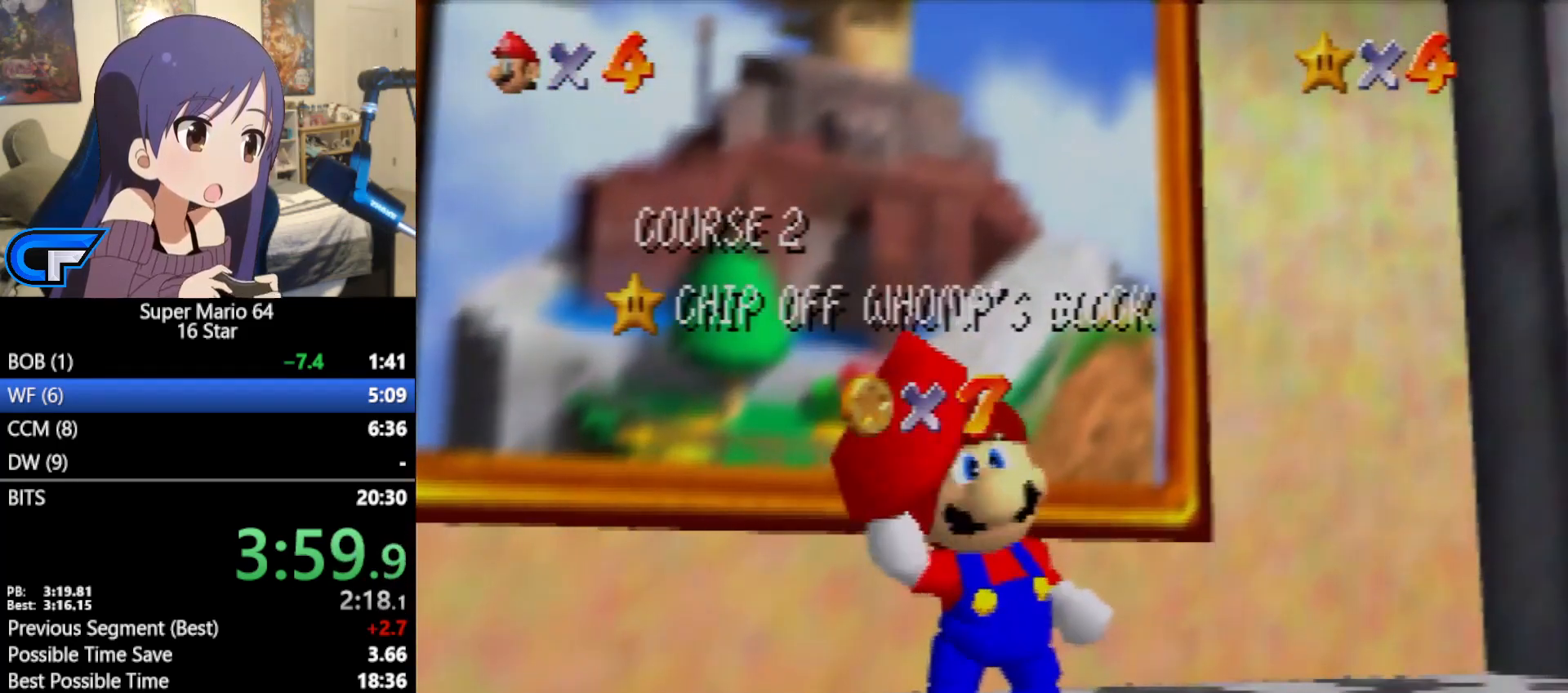
Gameplay with a controller (Nintendo layout); each line is a JSON object with the inputs held at the frame after it. "events" lists button and stick changes between this image and that frame as [ms after this image, input, new state], when the widget could be followed in between. Not read: L1 L3 R3.
{"buttons": [], "left_stick": "center", "events": []}
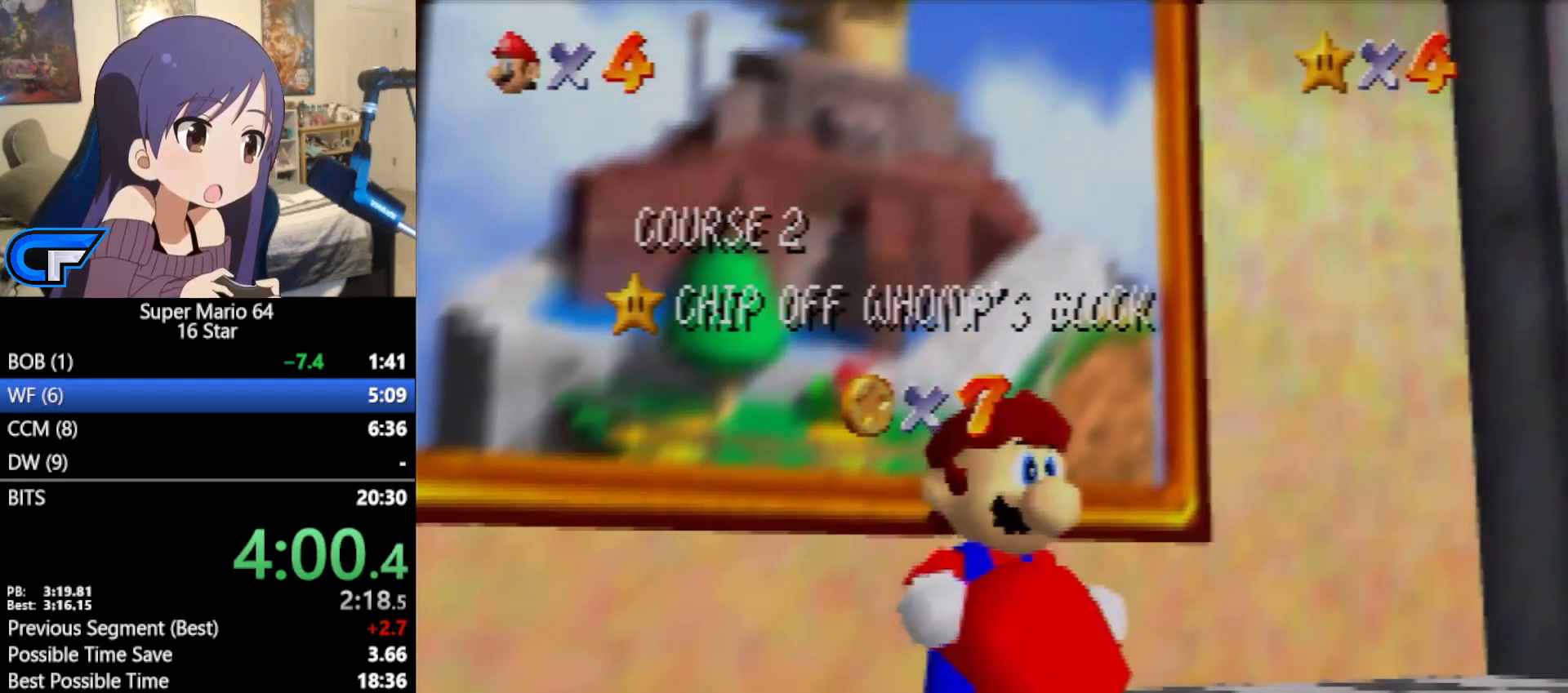
{"buttons": [], "left_stick": "center", "events": []}
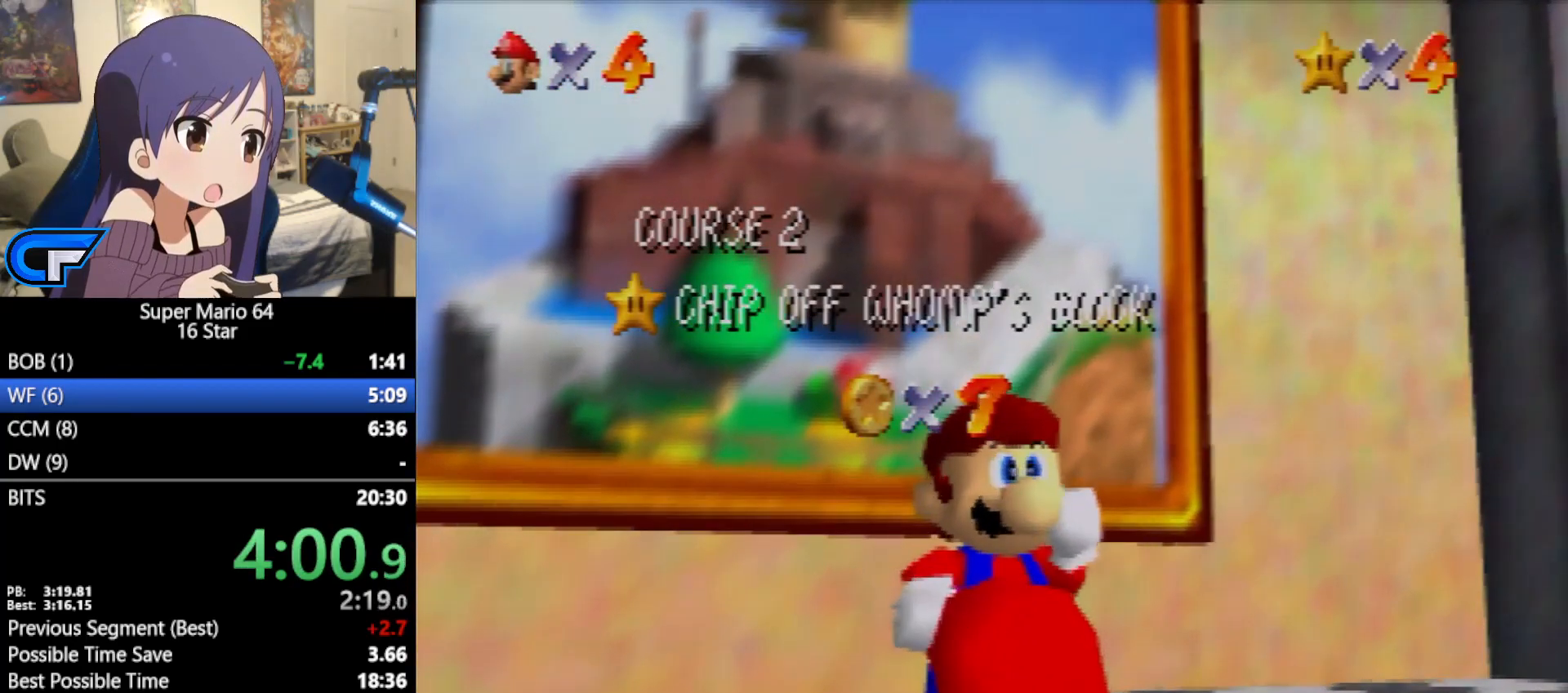
{"buttons": [], "left_stick": "down", "events": [[83, "left_stick", "right"], [200, "left_stick", "down"]]}
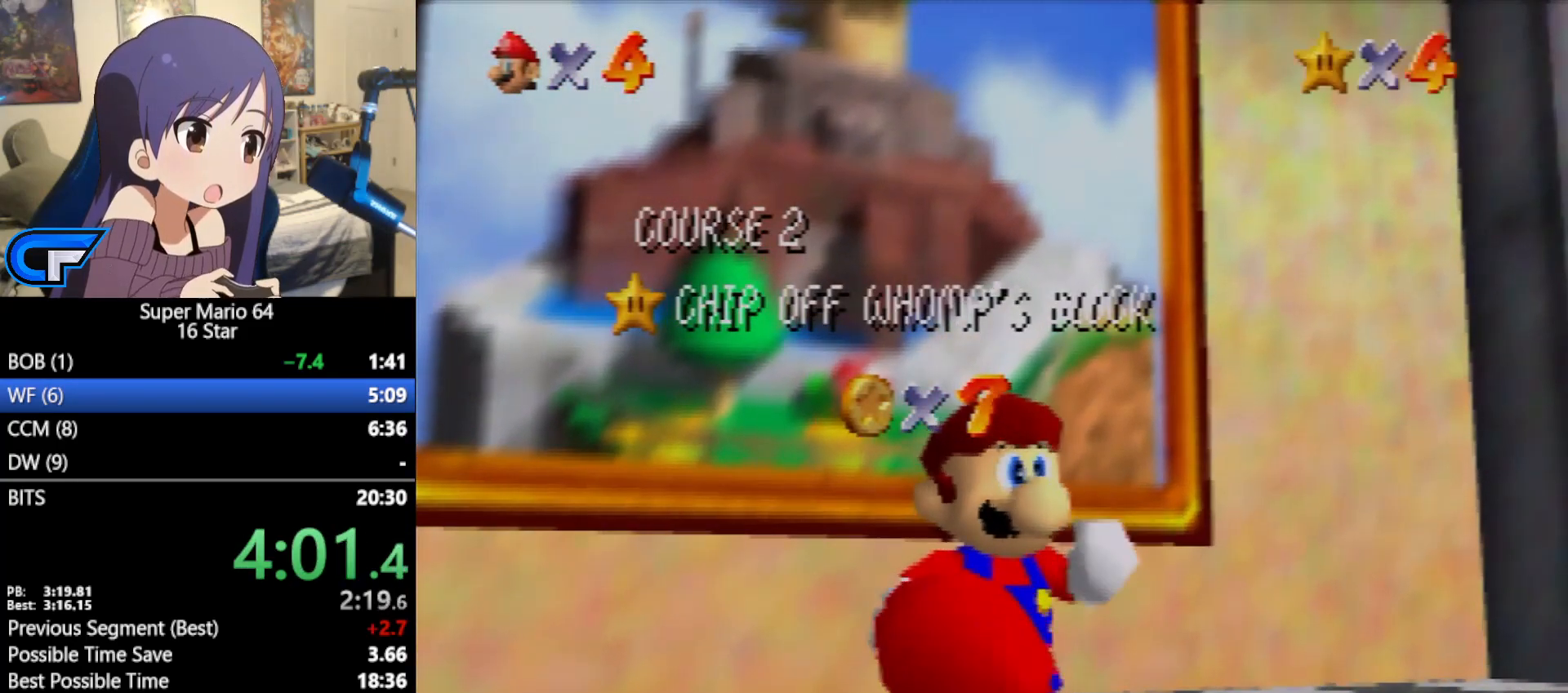
{"buttons": [], "left_stick": "down", "events": []}
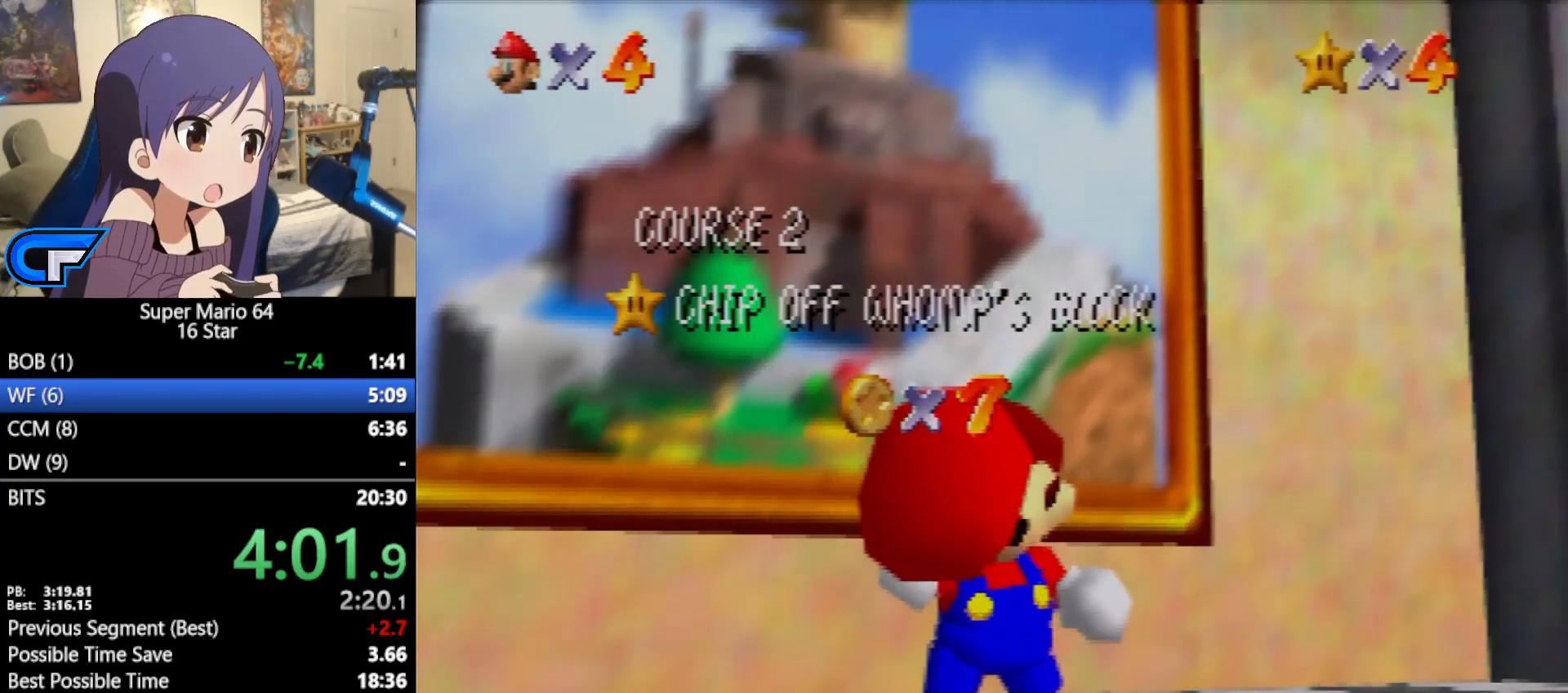
{"buttons": [], "left_stick": "down", "events": []}
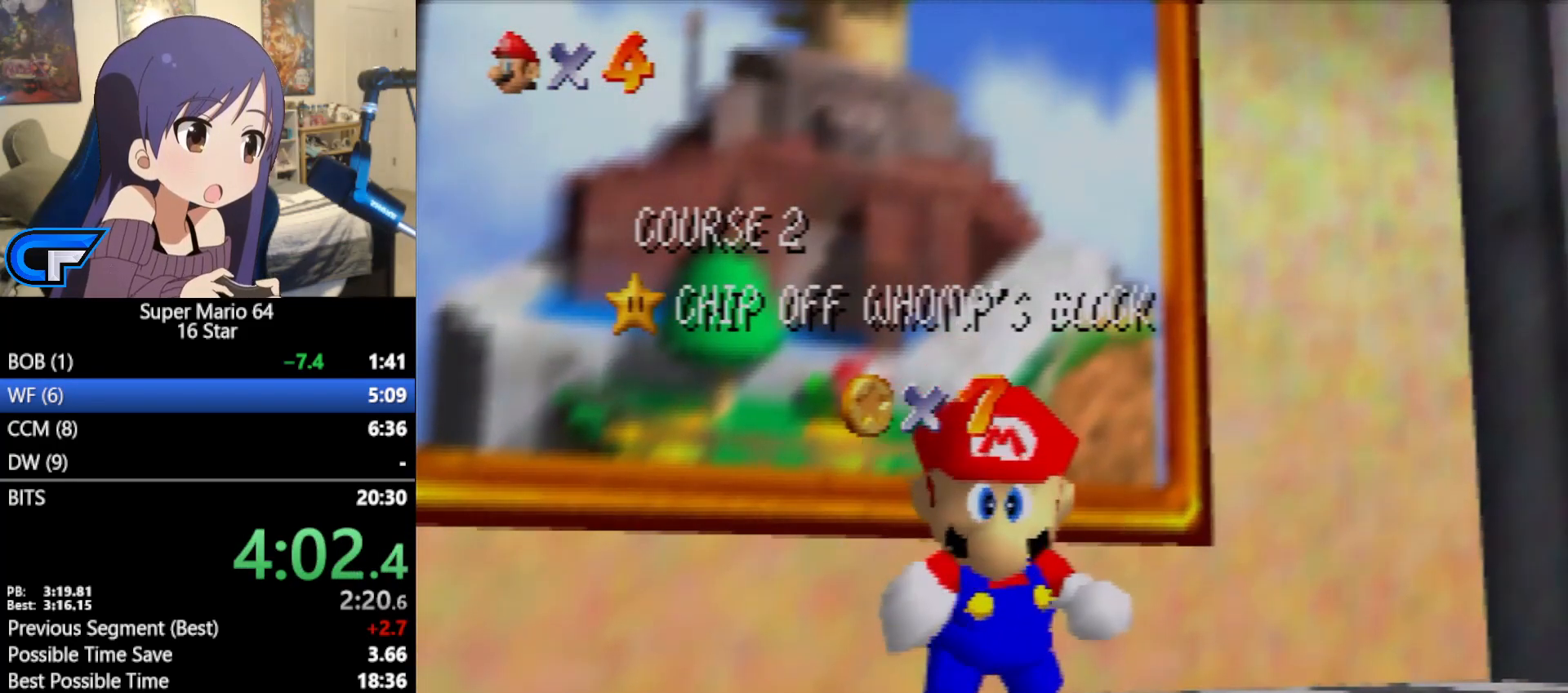
{"buttons": [], "left_stick": "down", "events": []}
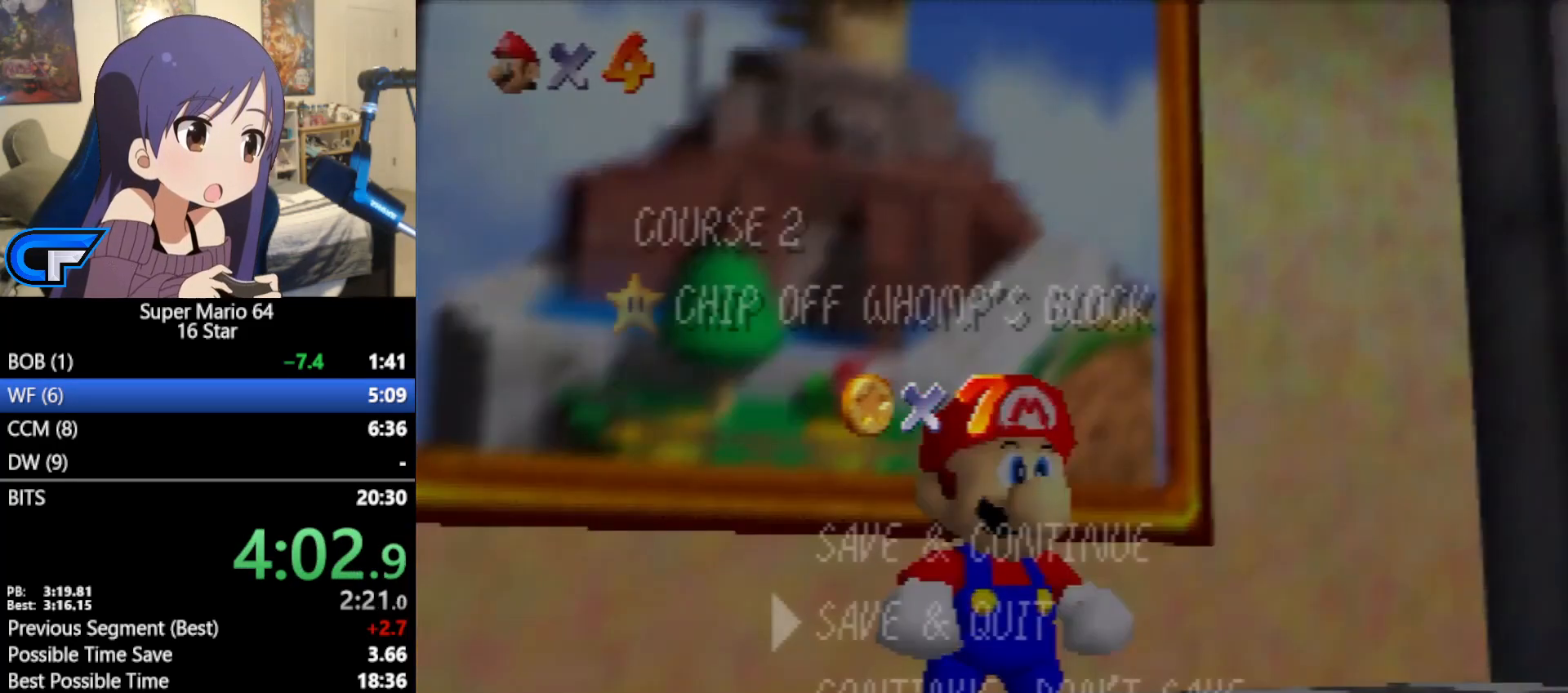
{"buttons": [], "left_stick": "up", "events": [[200, "A", "down"], [233, "left_stick", "center"], [333, "A", "up"], [400, "left_stick", "up"]]}
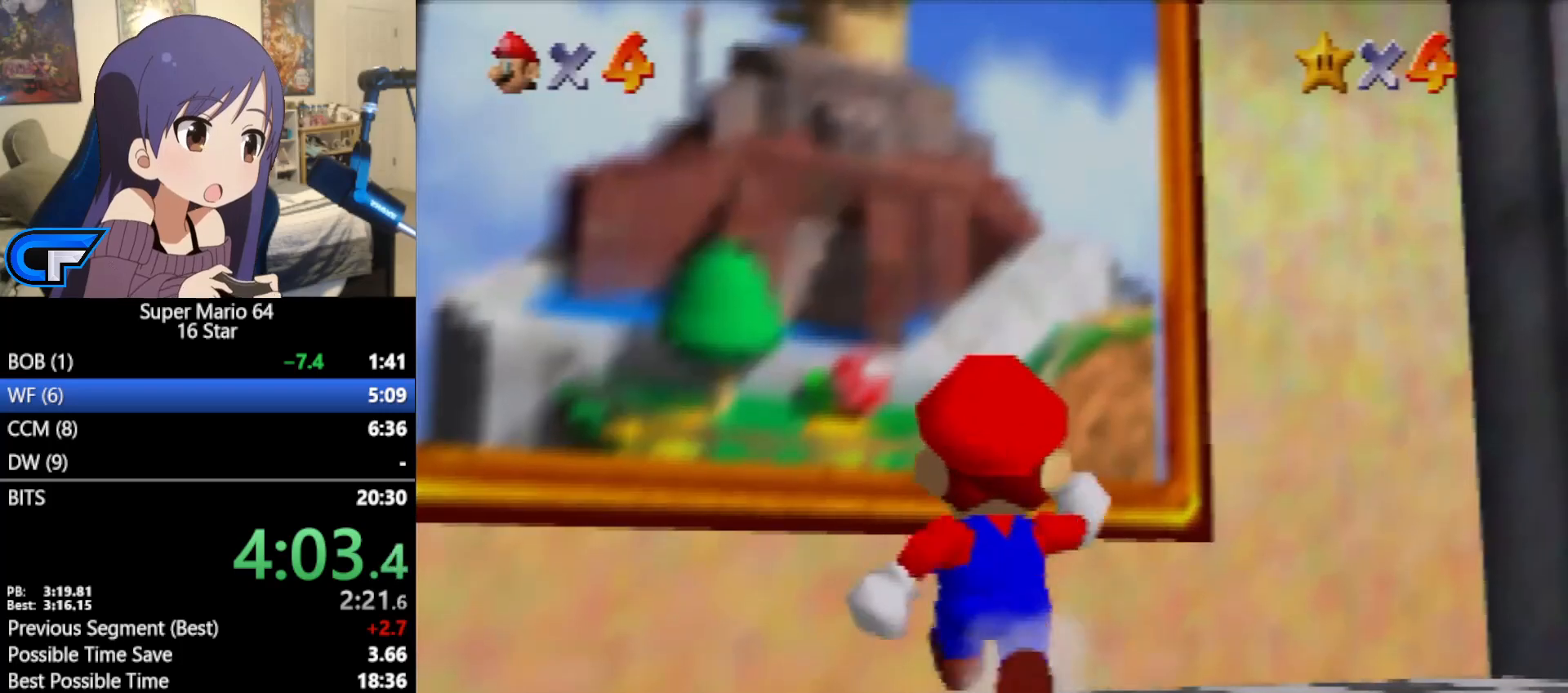
{"buttons": ["Z"], "left_stick": "up", "events": [[233, "Z", "down"], [400, "A", "down"], [483, "A", "up"]]}
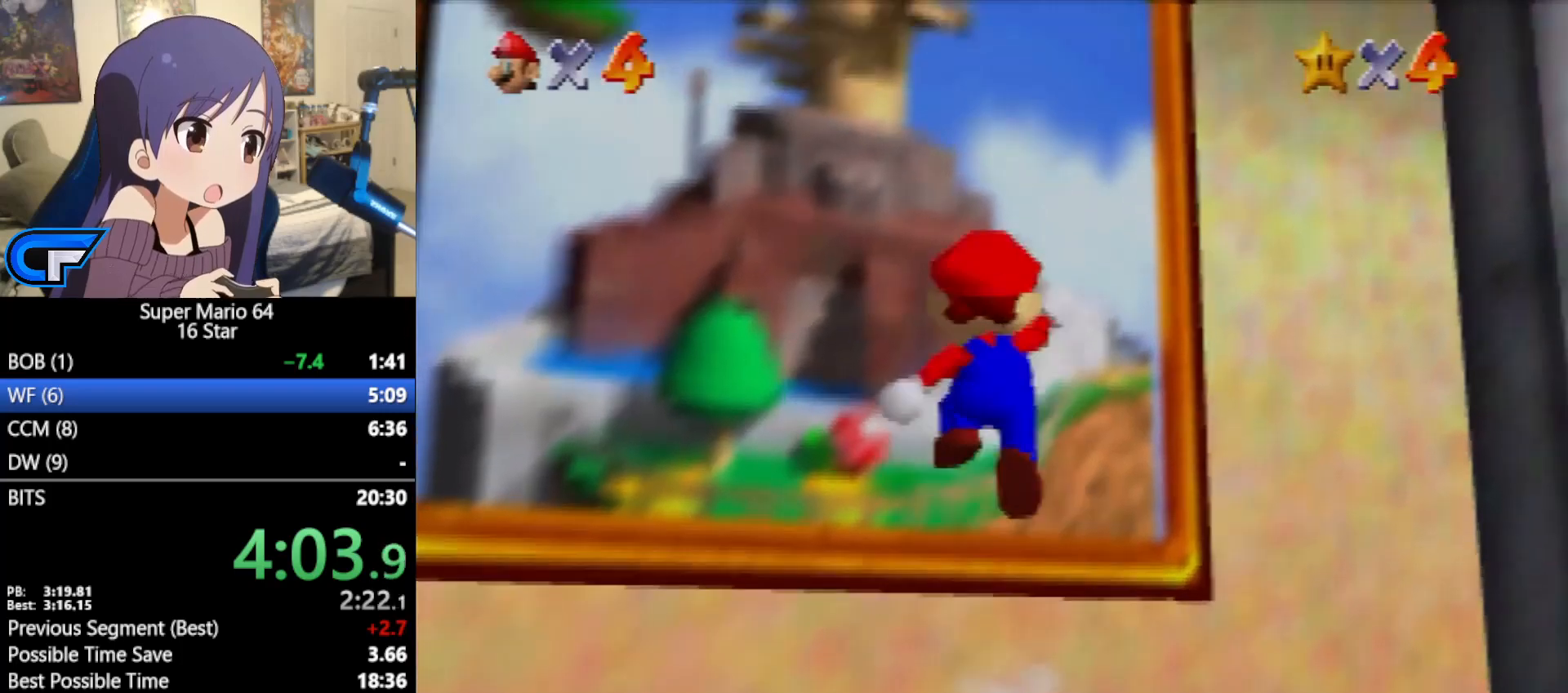
{"buttons": ["A", "Z"], "left_stick": "up", "events": [[433, "A", "down"]]}
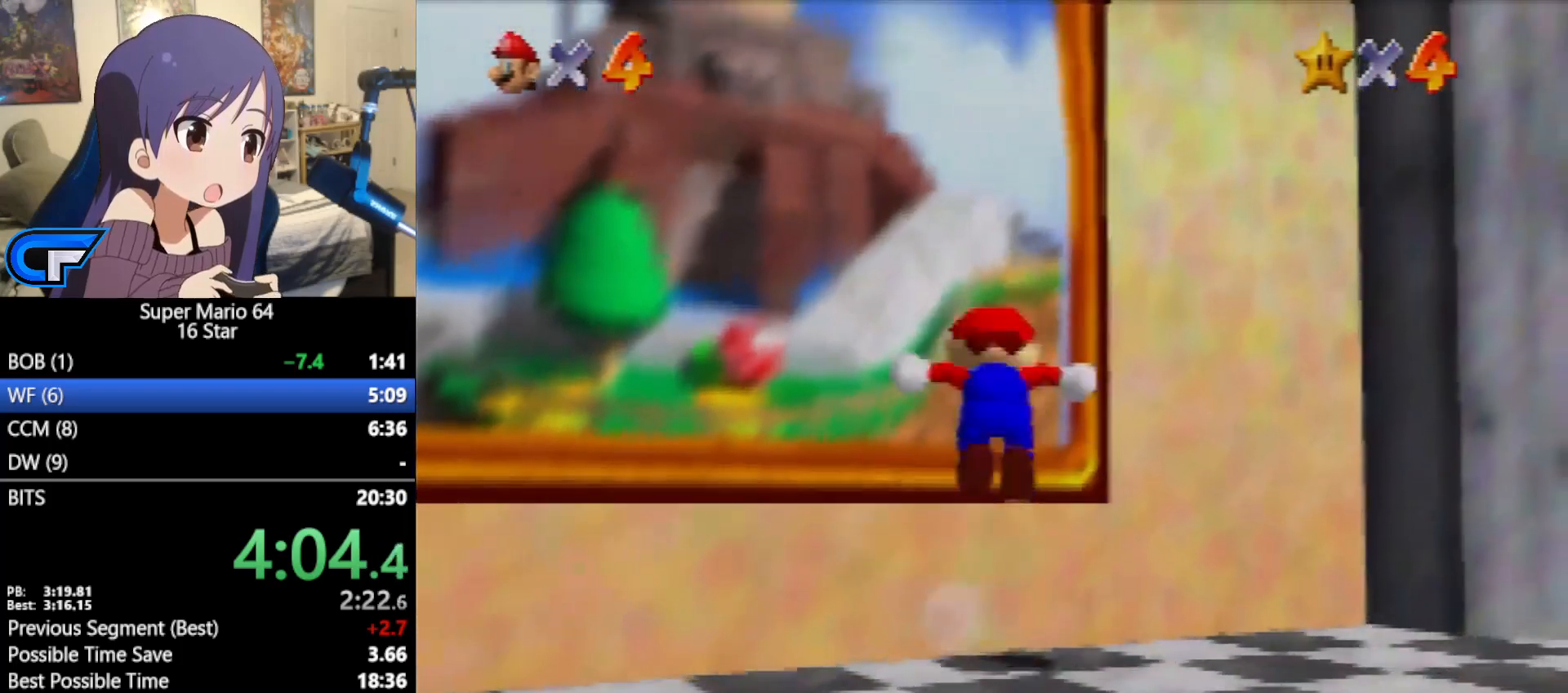
{"buttons": [], "left_stick": "center", "events": [[17, "A", "up"], [433, "Z", "up"], [433, "left_stick", "center"]]}
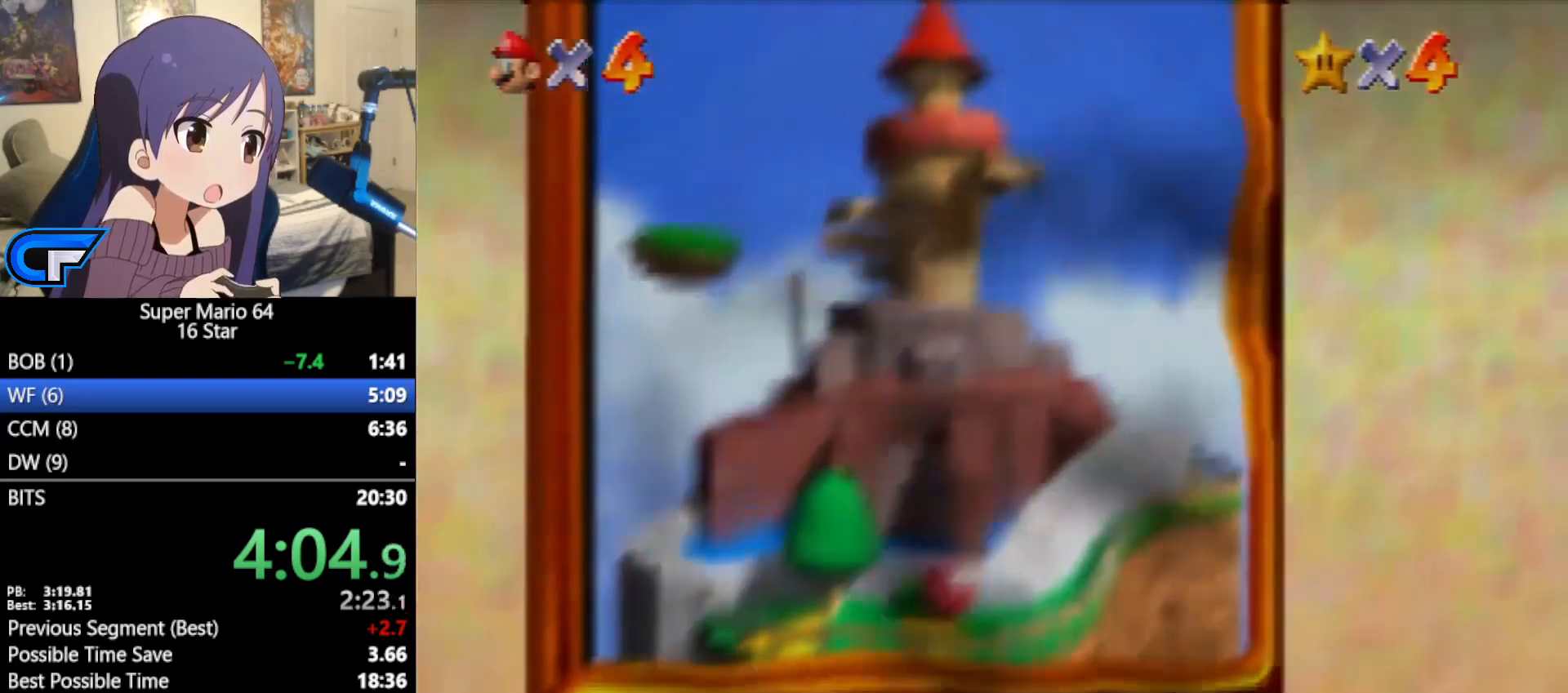
{"buttons": [], "left_stick": "center", "events": []}
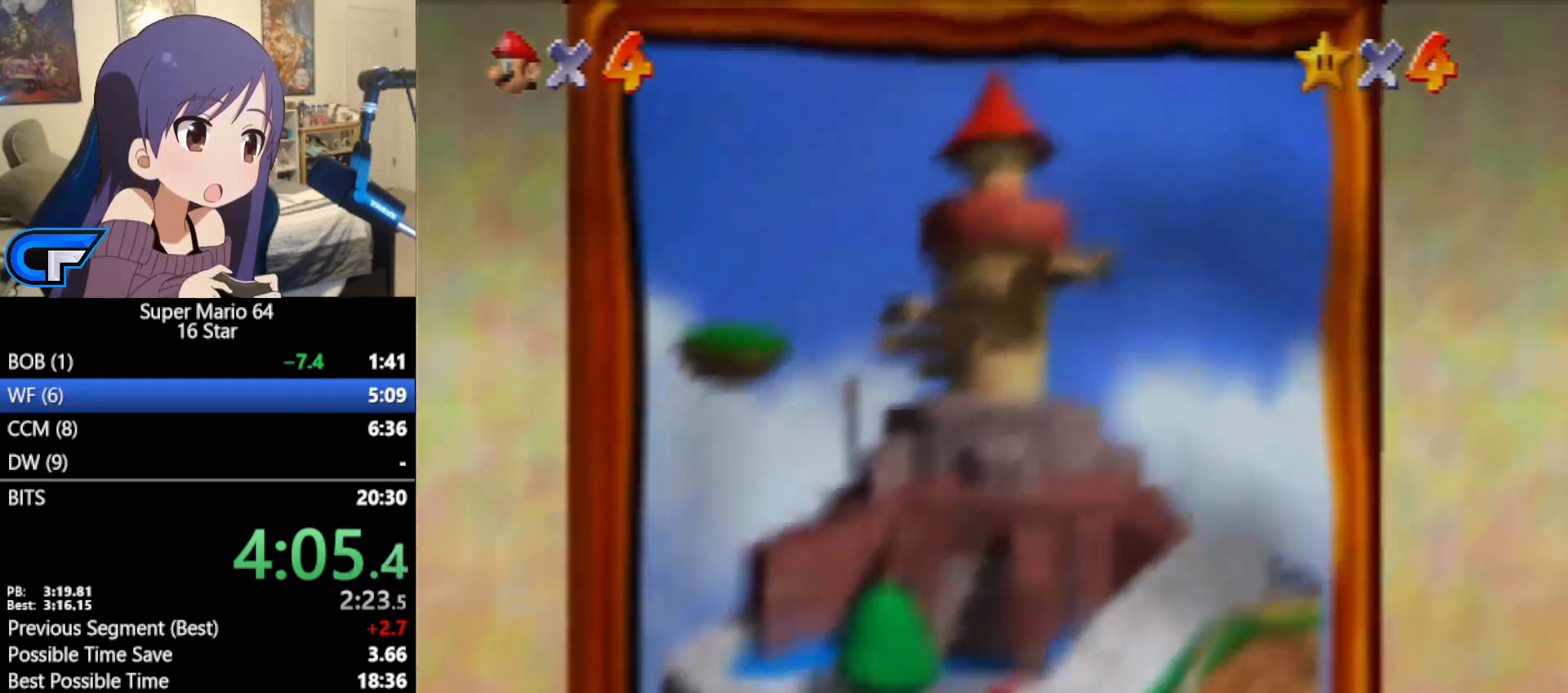
{"buttons": [], "left_stick": "center", "events": []}
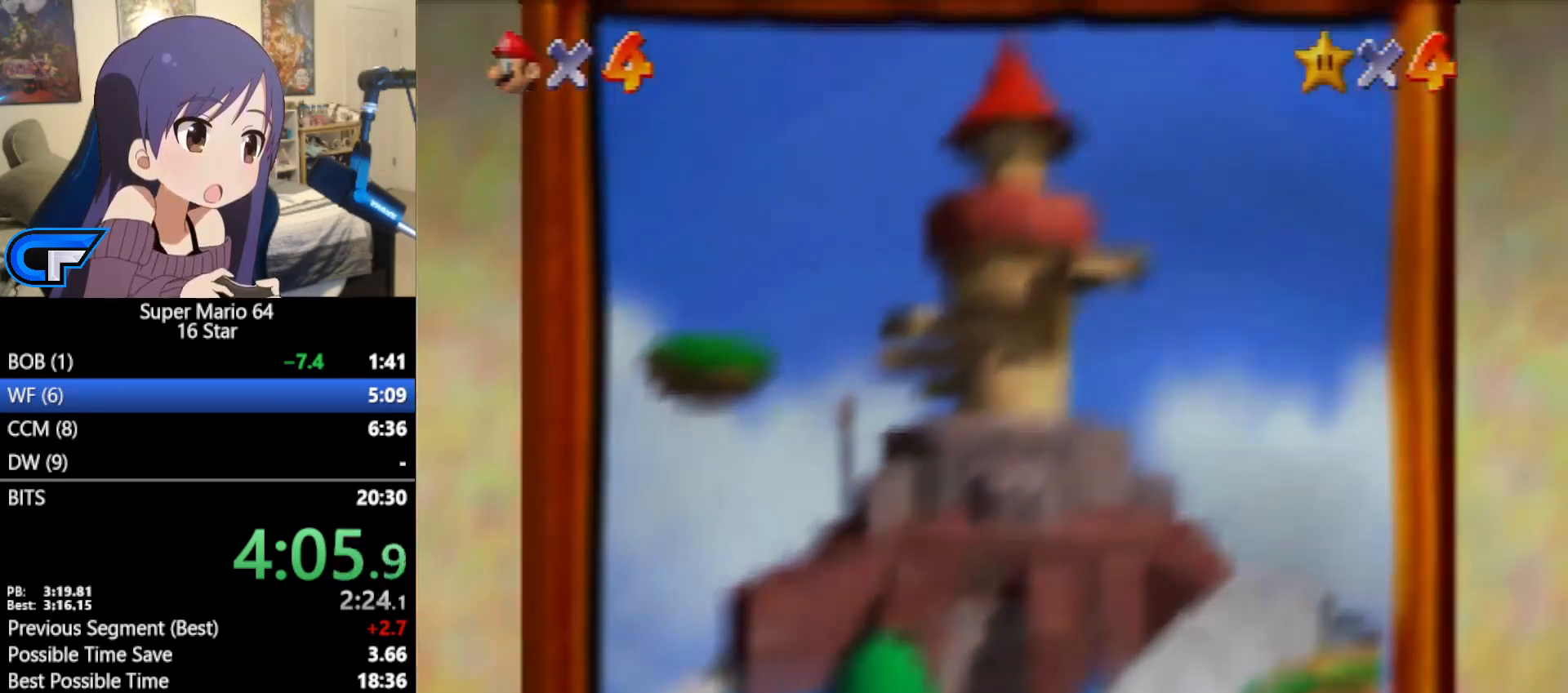
{"buttons": [], "left_stick": "center", "events": []}
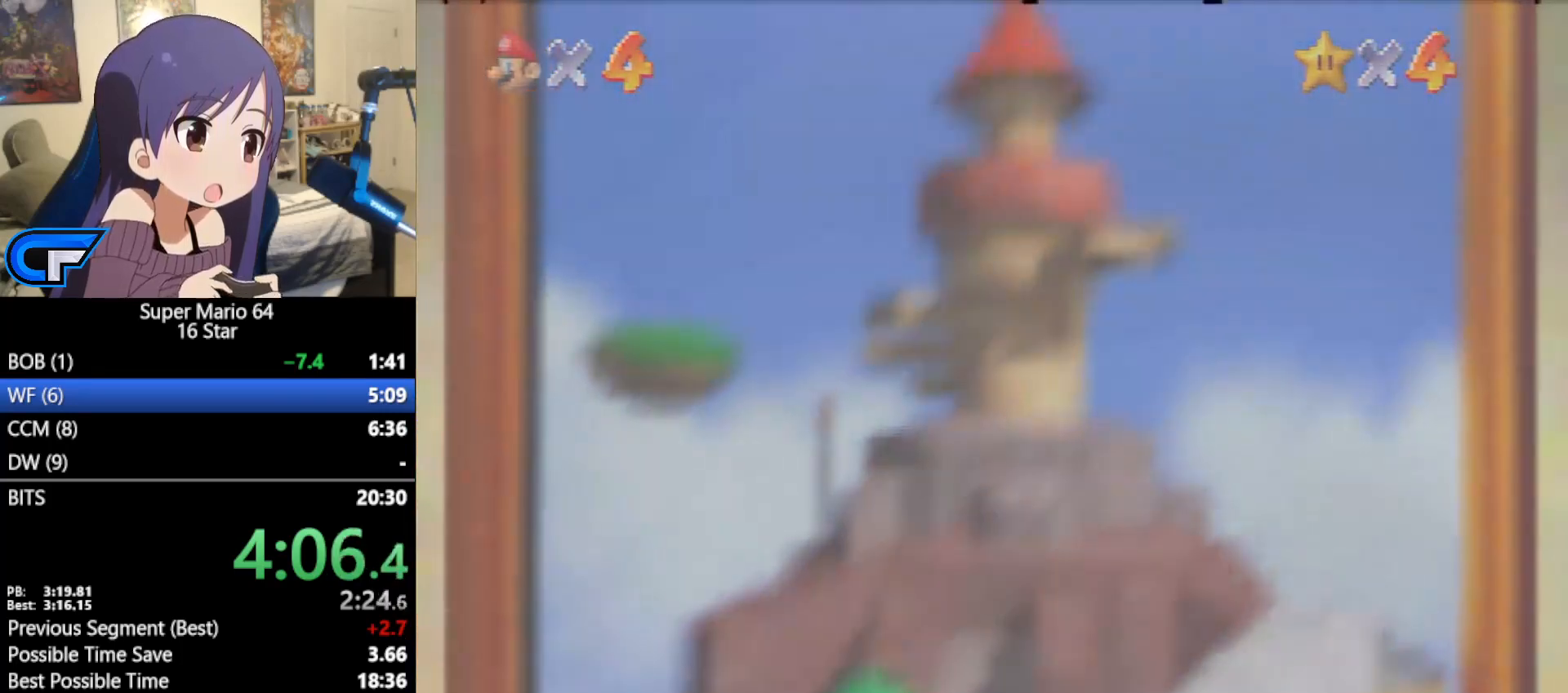
{"buttons": [], "left_stick": "center", "events": []}
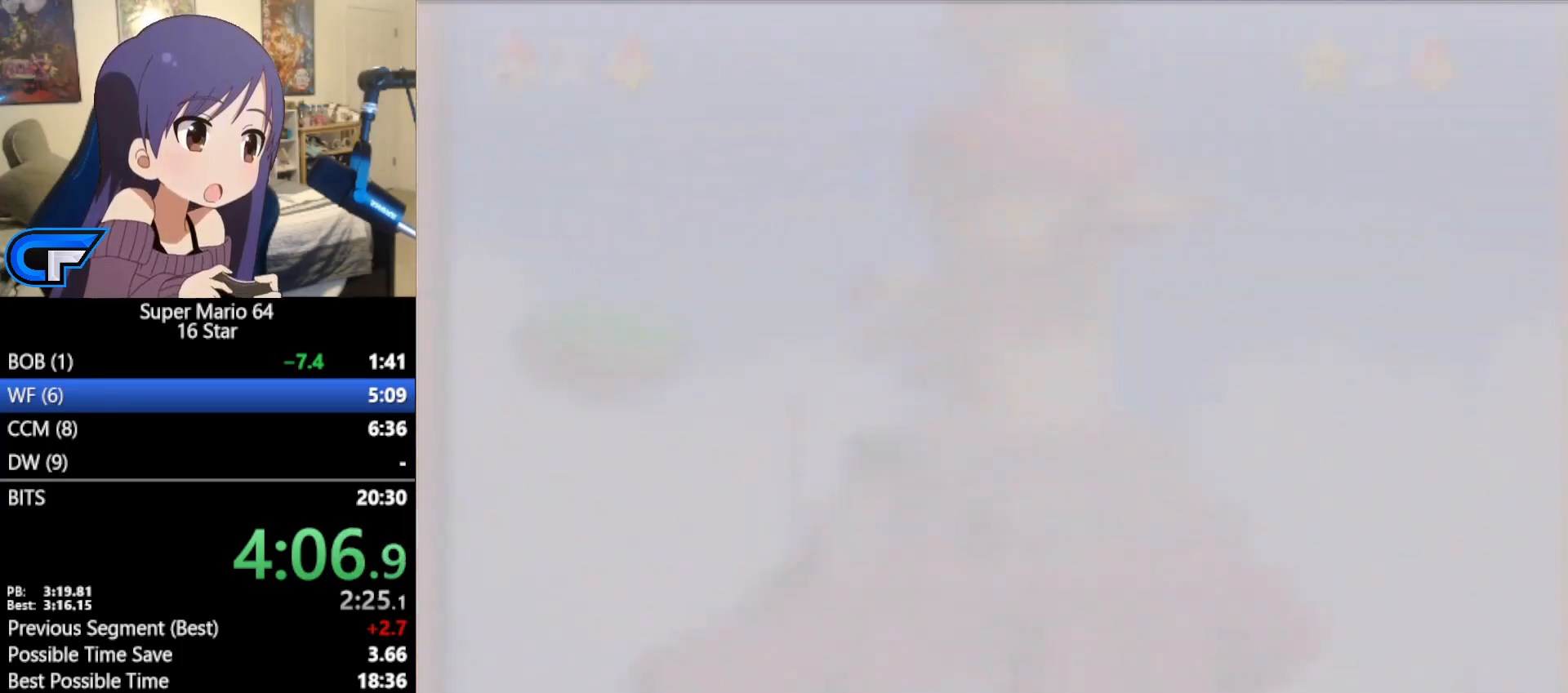
{"buttons": [], "left_stick": "center", "events": []}
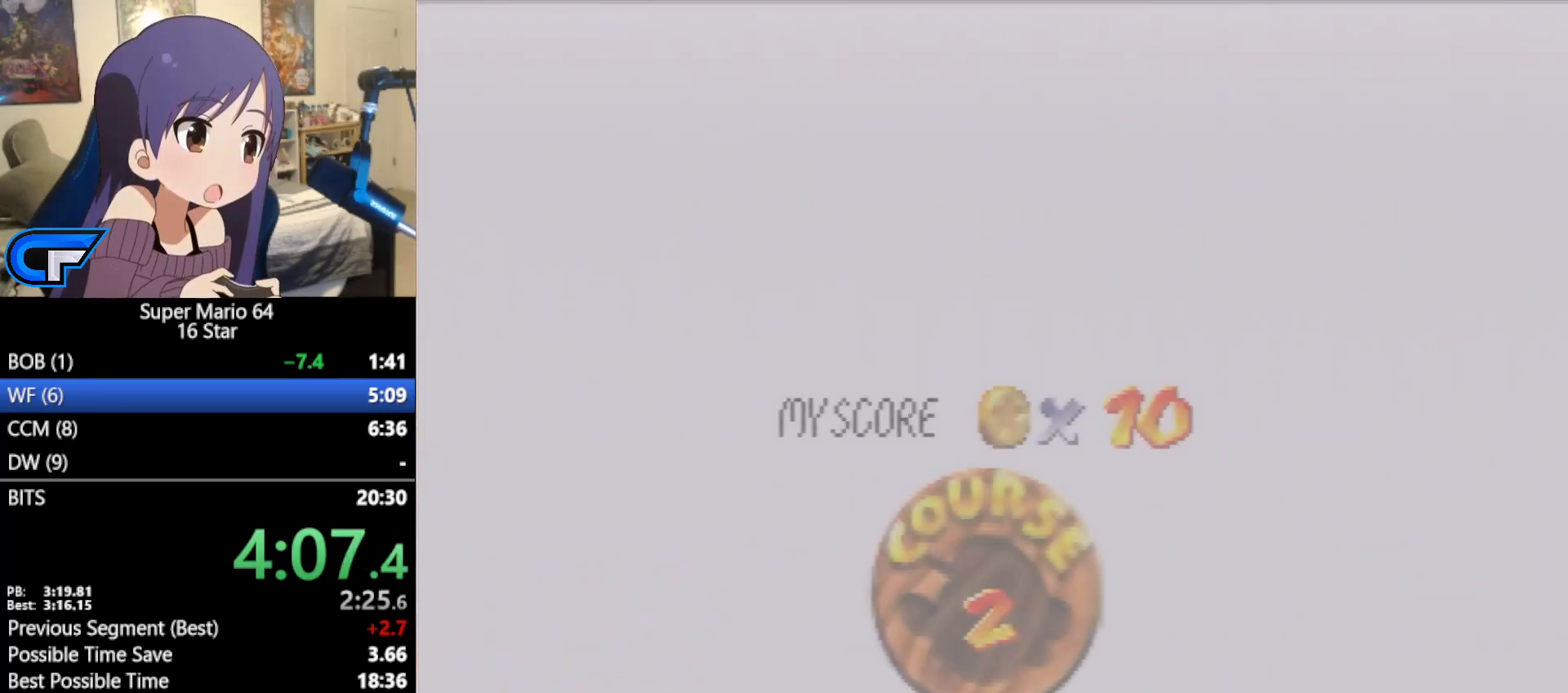
{"buttons": ["START"], "left_stick": "center", "events": [[450, "START", "down"]]}
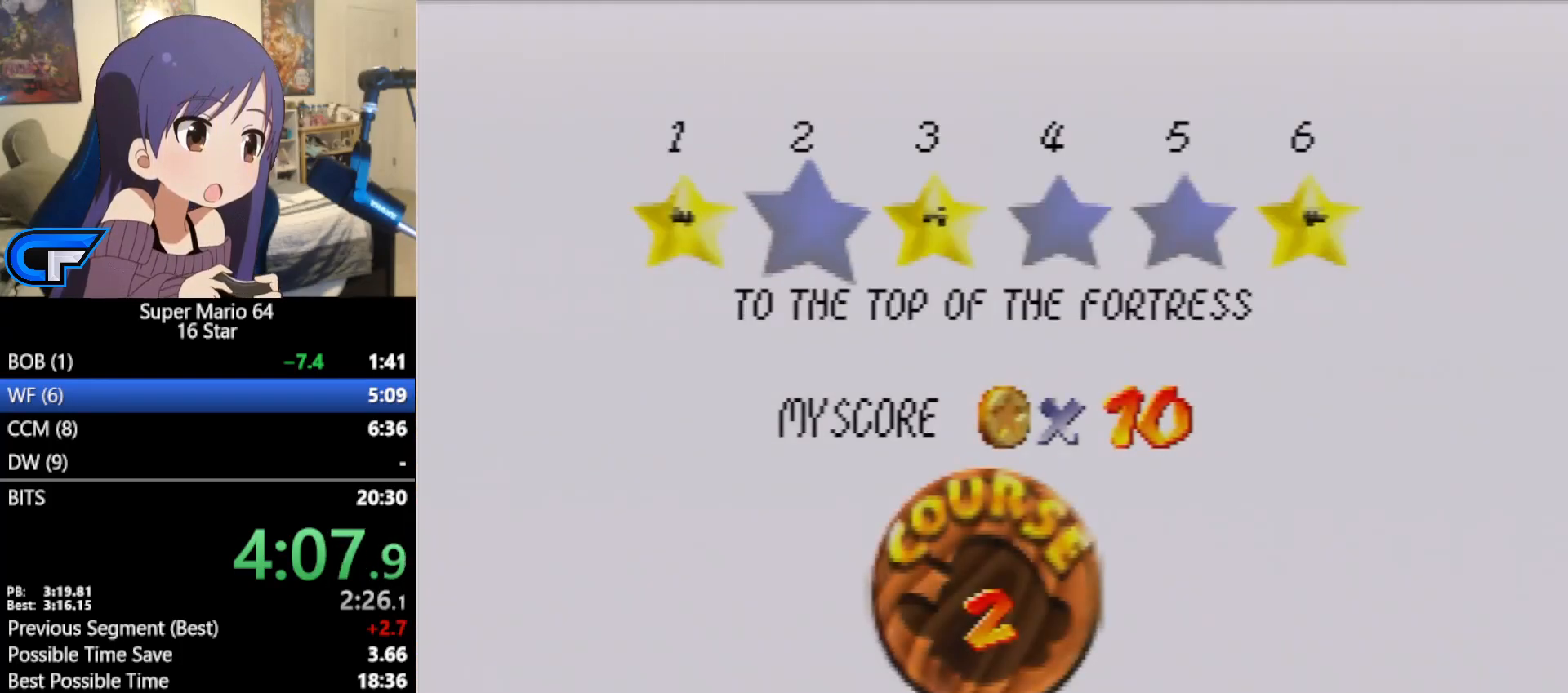
{"buttons": [], "left_stick": "center", "events": [[17, "A", "down"], [50, "START", "up"], [117, "A", "up"], [150, "START", "down"], [167, "A", "down"], [217, "START", "up"], [267, "A", "up"], [300, "START", "down"], [333, "A", "down"], [433, "A", "up"], [467, "START", "up"]]}
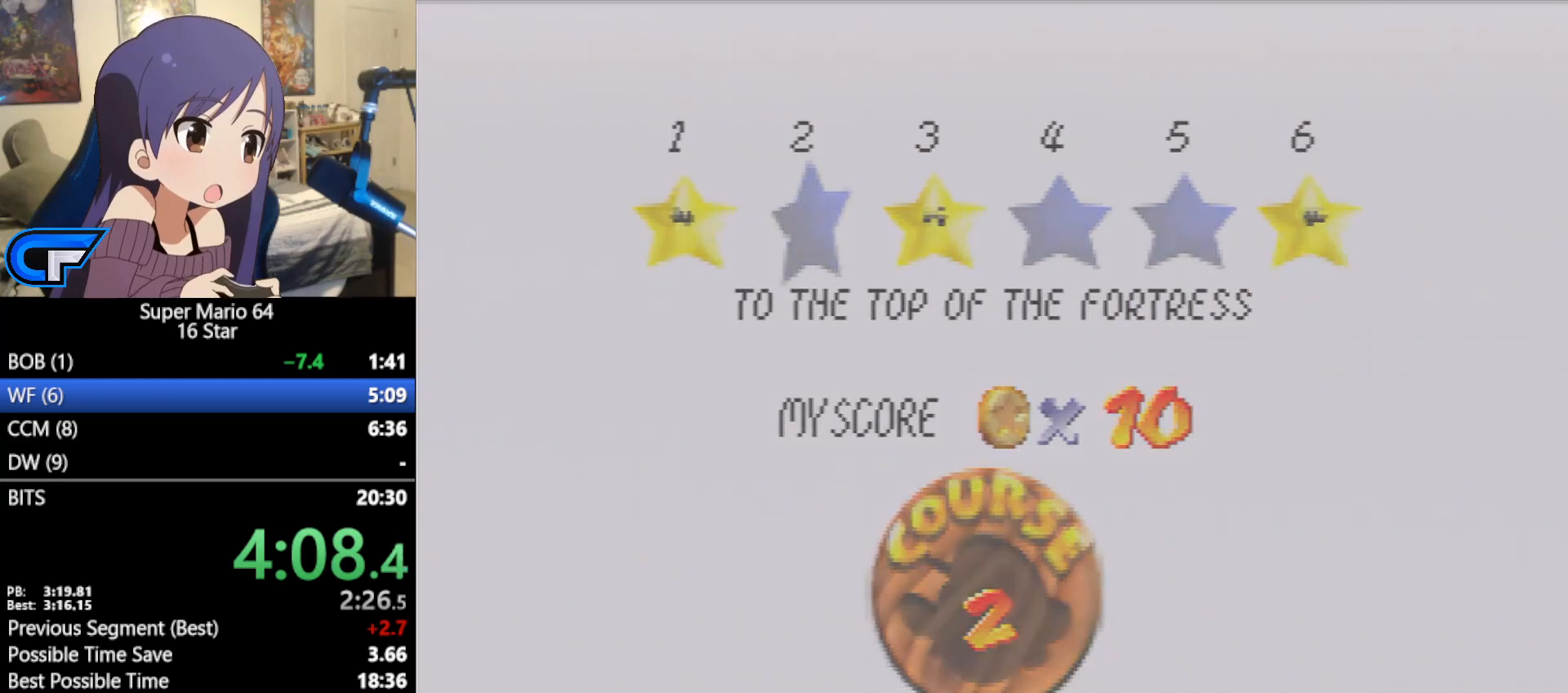
{"buttons": [], "left_stick": "center", "events": []}
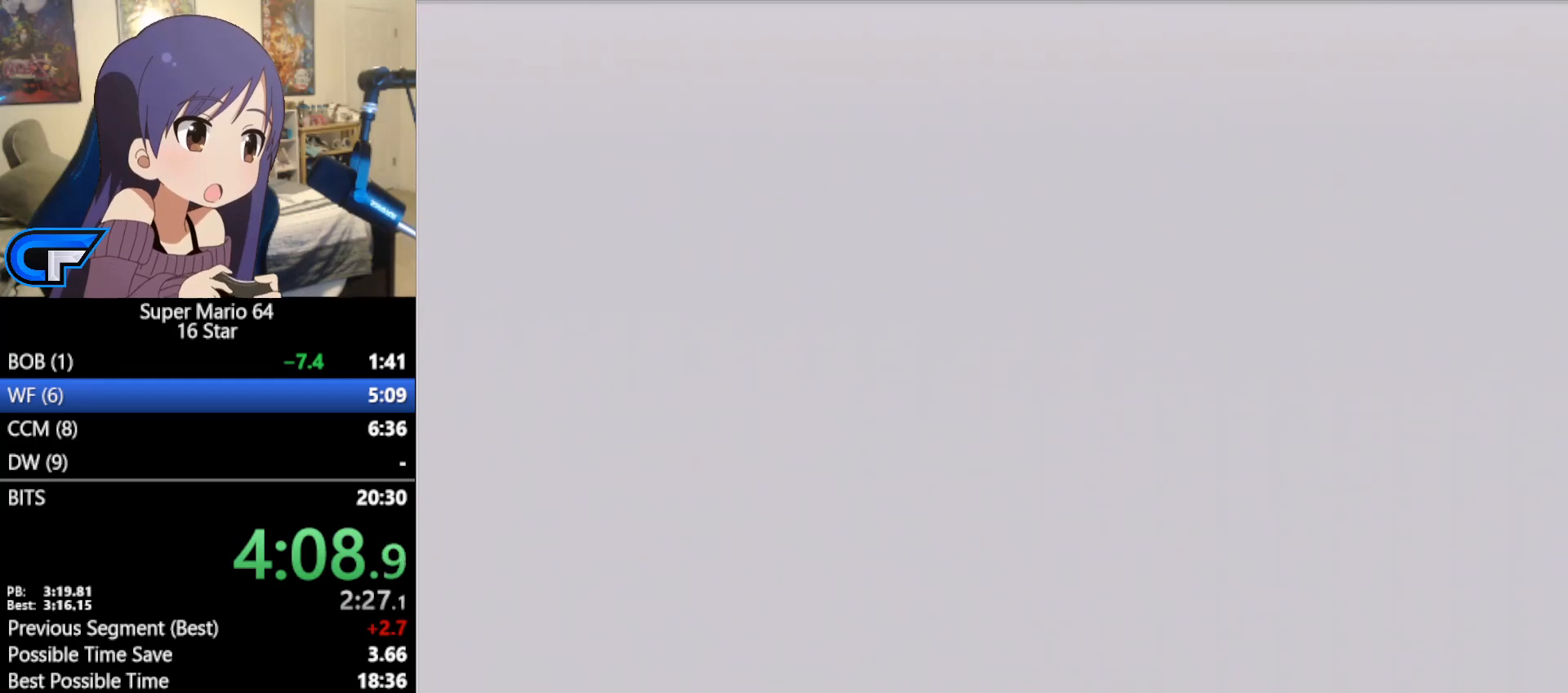
{"buttons": [], "left_stick": "up", "events": [[300, "left_stick", "up"]]}
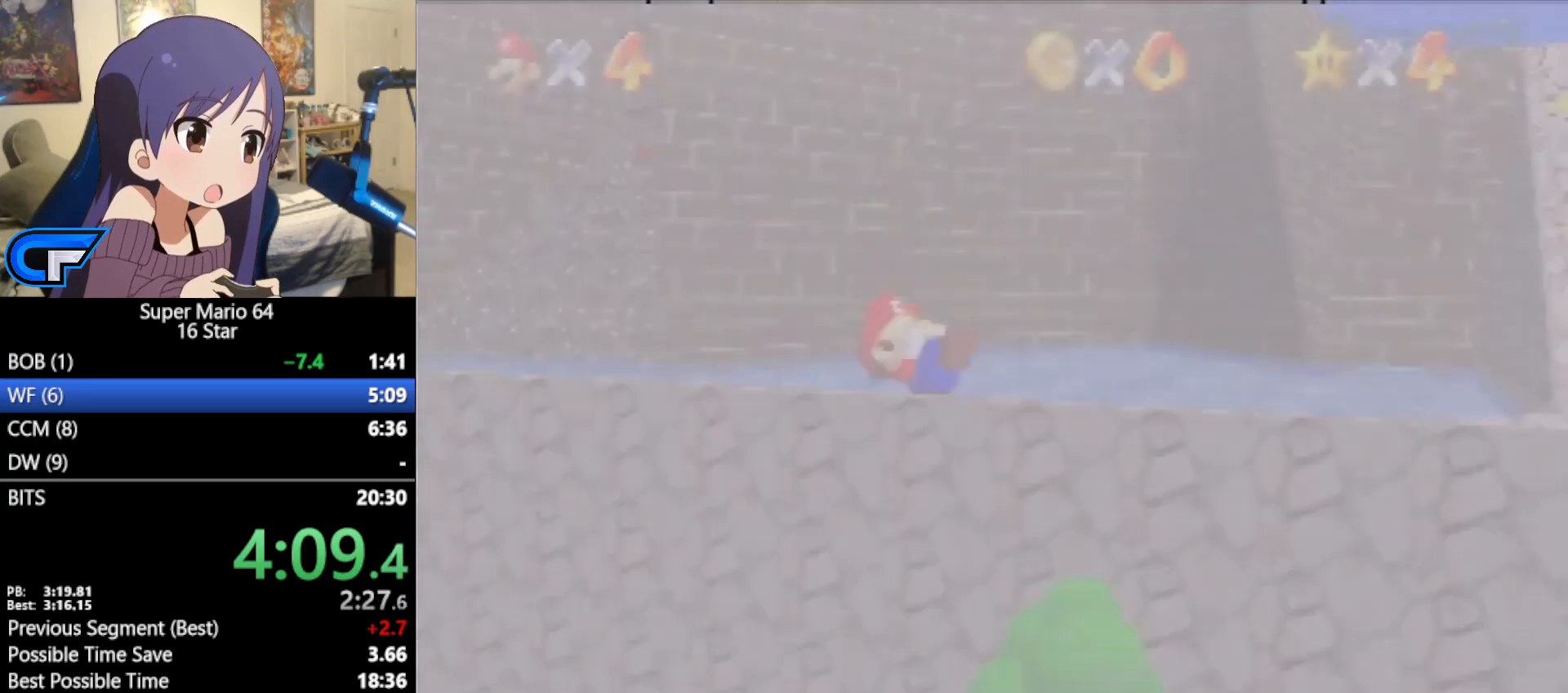
{"buttons": [], "left_stick": "up", "events": []}
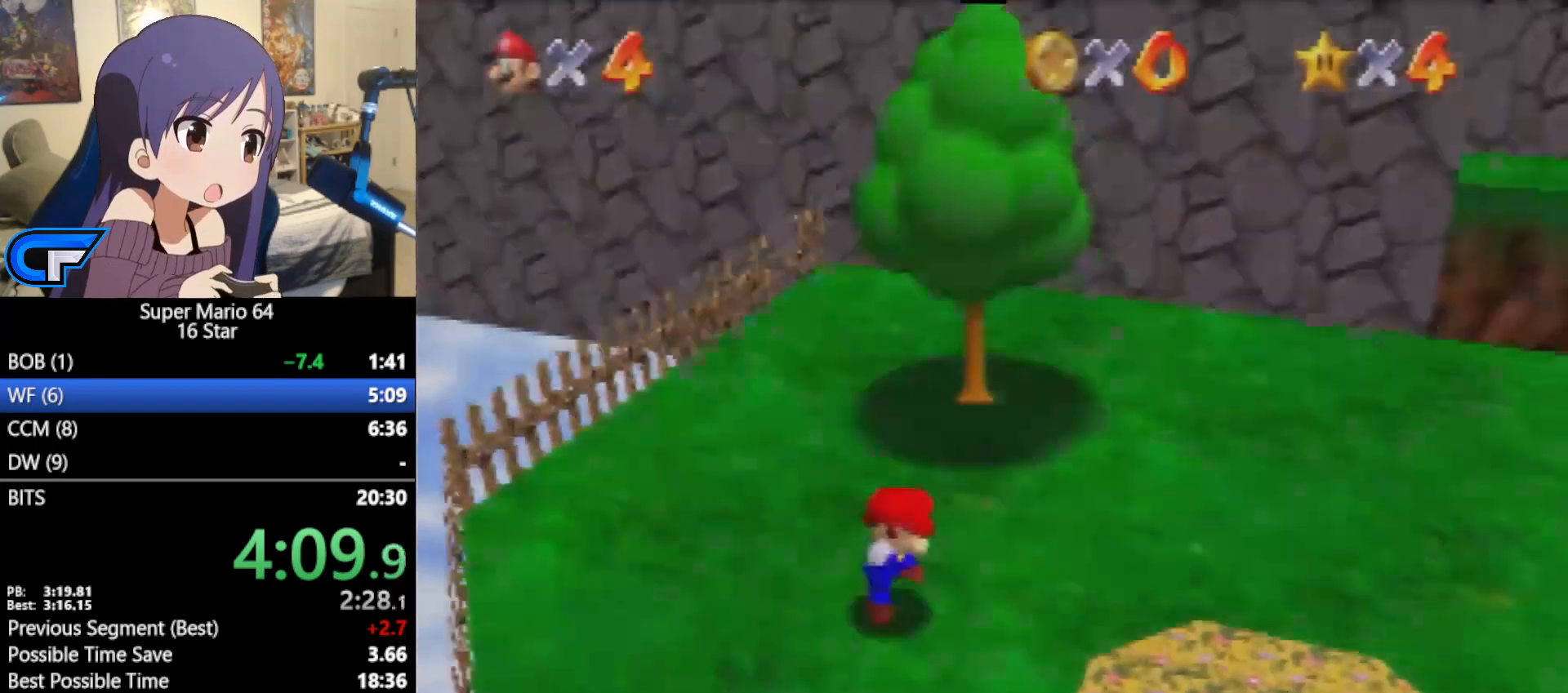
{"buttons": [], "left_stick": "up", "events": []}
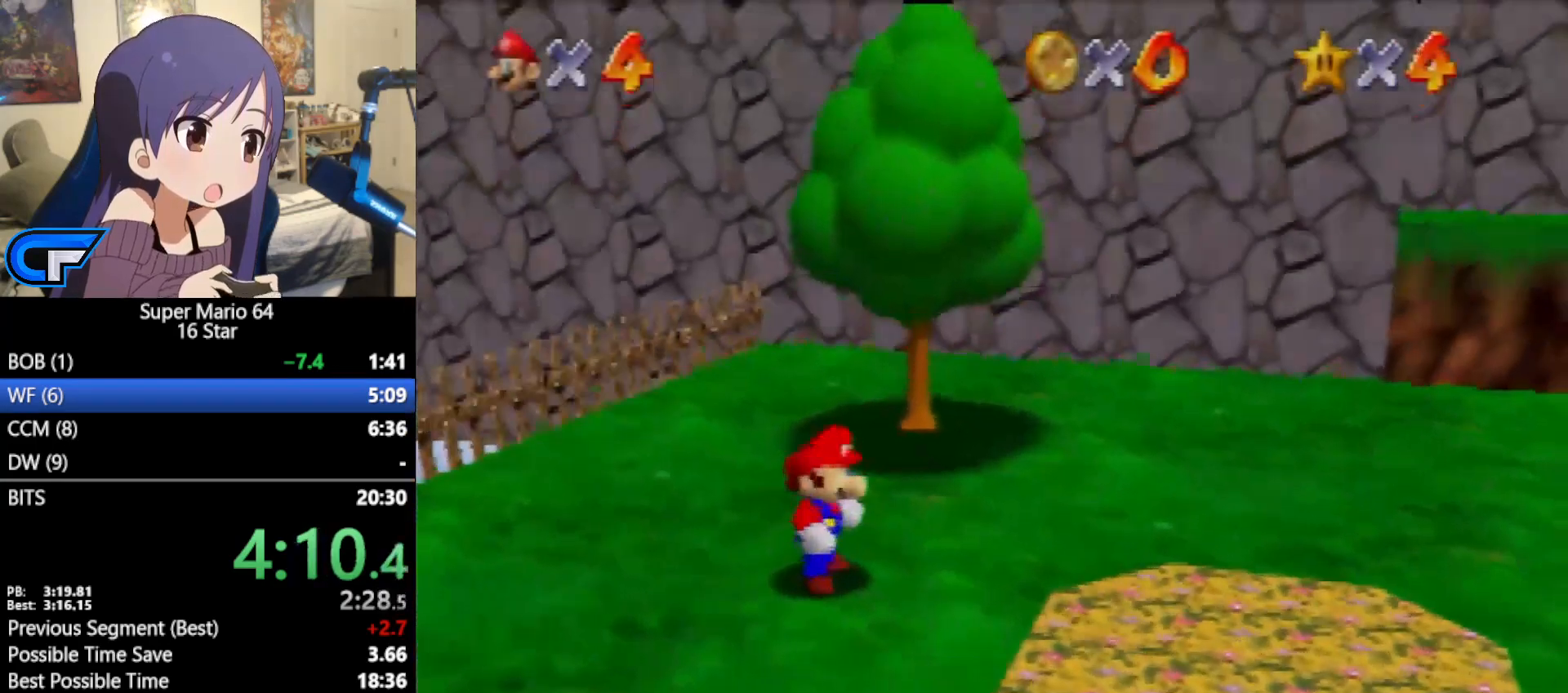
{"buttons": ["Z"], "left_stick": "up", "events": [[300, "Z", "down"], [333, "A", "down"], [433, "A", "up"]]}
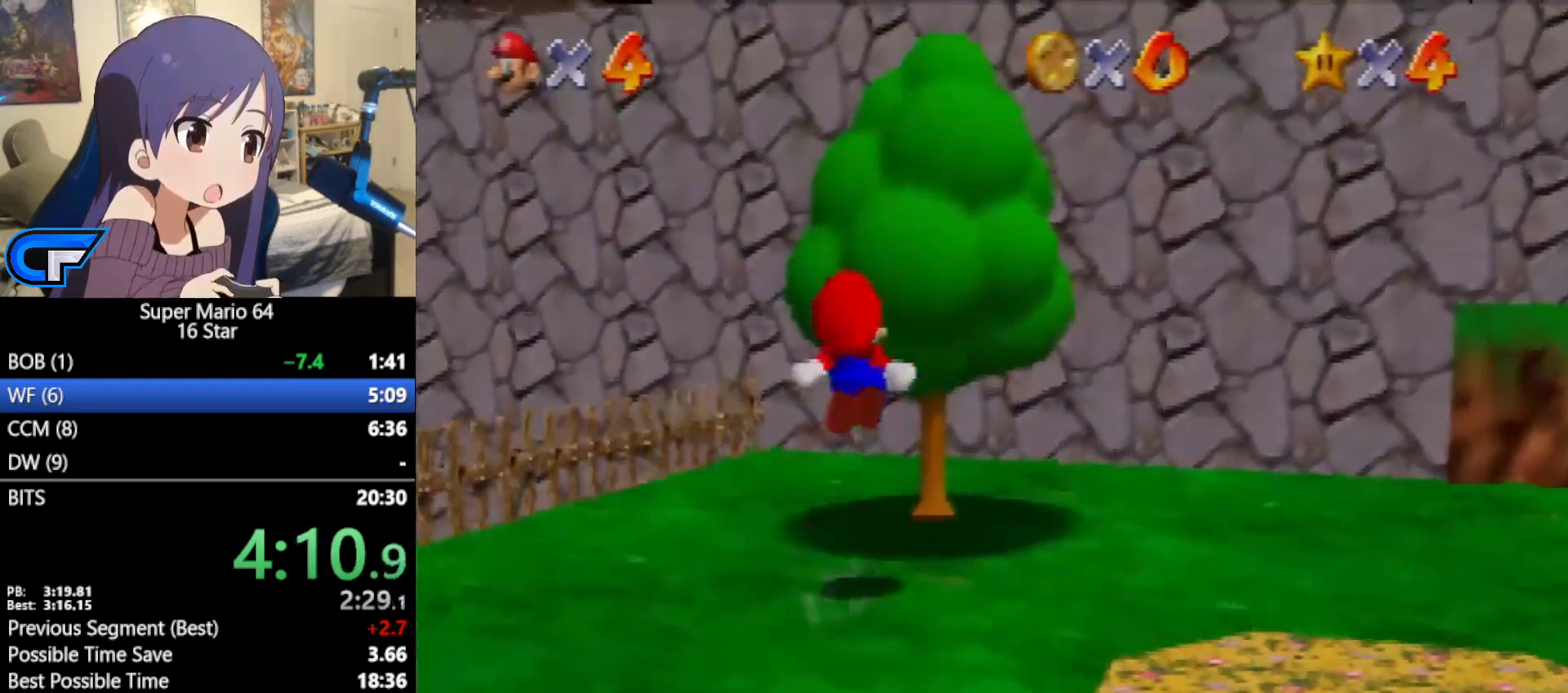
{"buttons": [], "left_stick": "up", "events": [[267, "C_LEFT", "down"], [333, "C_LEFT", "up"], [333, "Z", "up"]]}
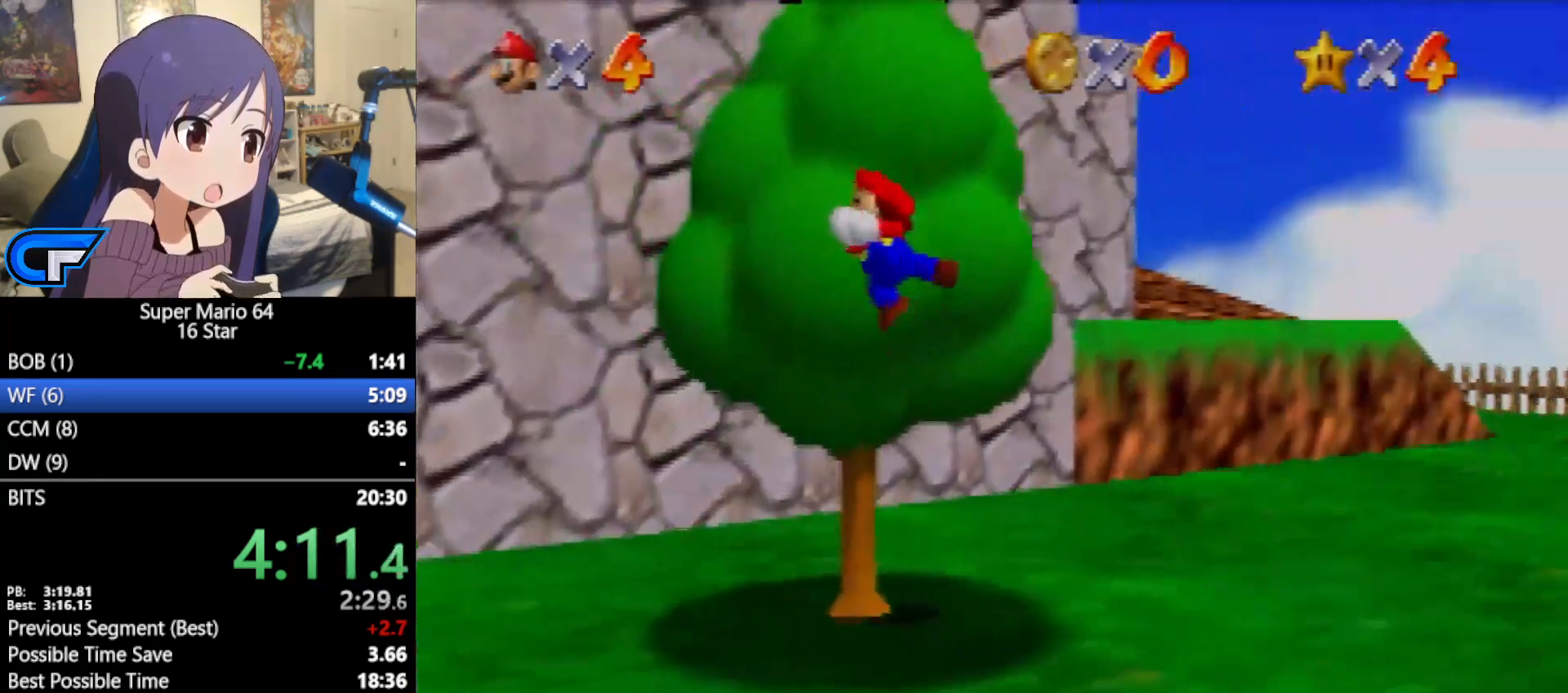
{"buttons": [], "left_stick": "up", "events": []}
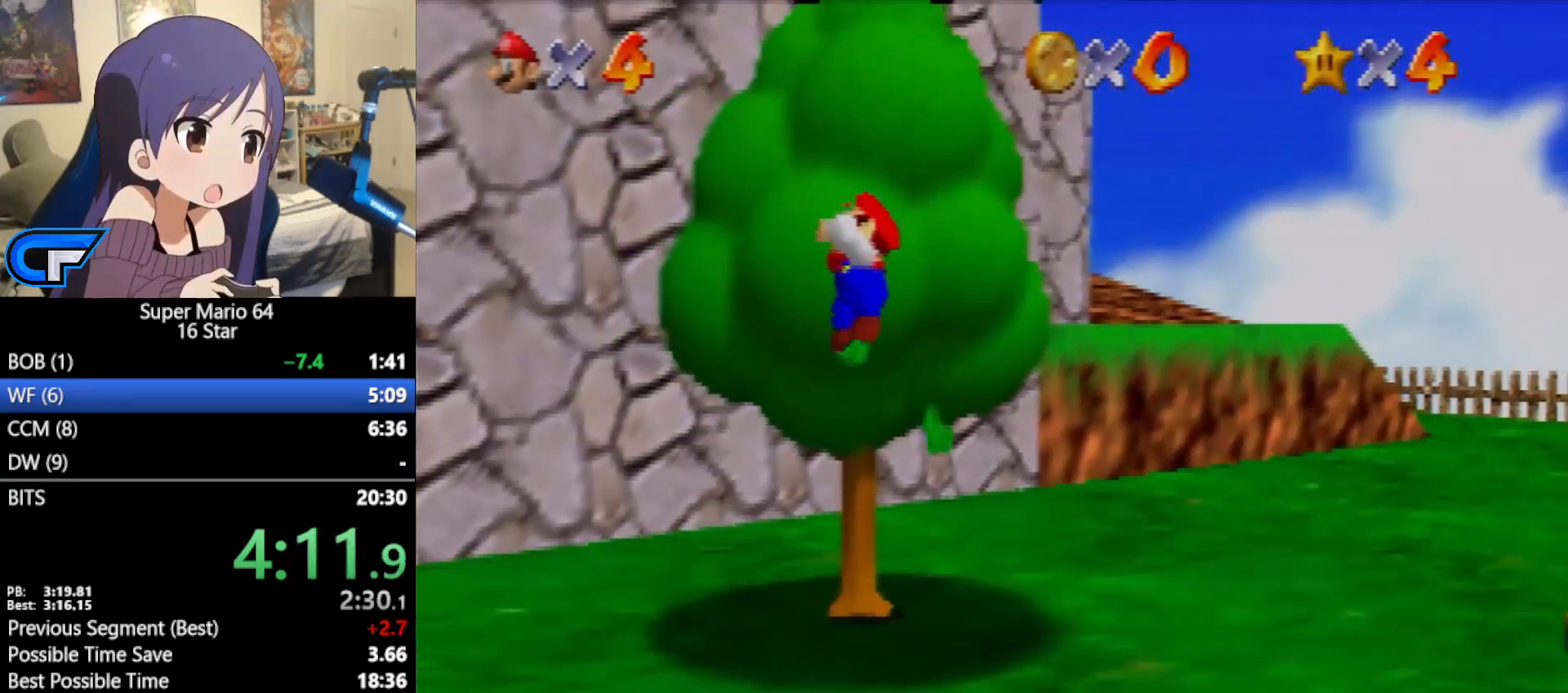
{"buttons": ["A"], "left_stick": "up-right", "events": [[300, "A", "down"], [400, "left_stick", "up-right"]]}
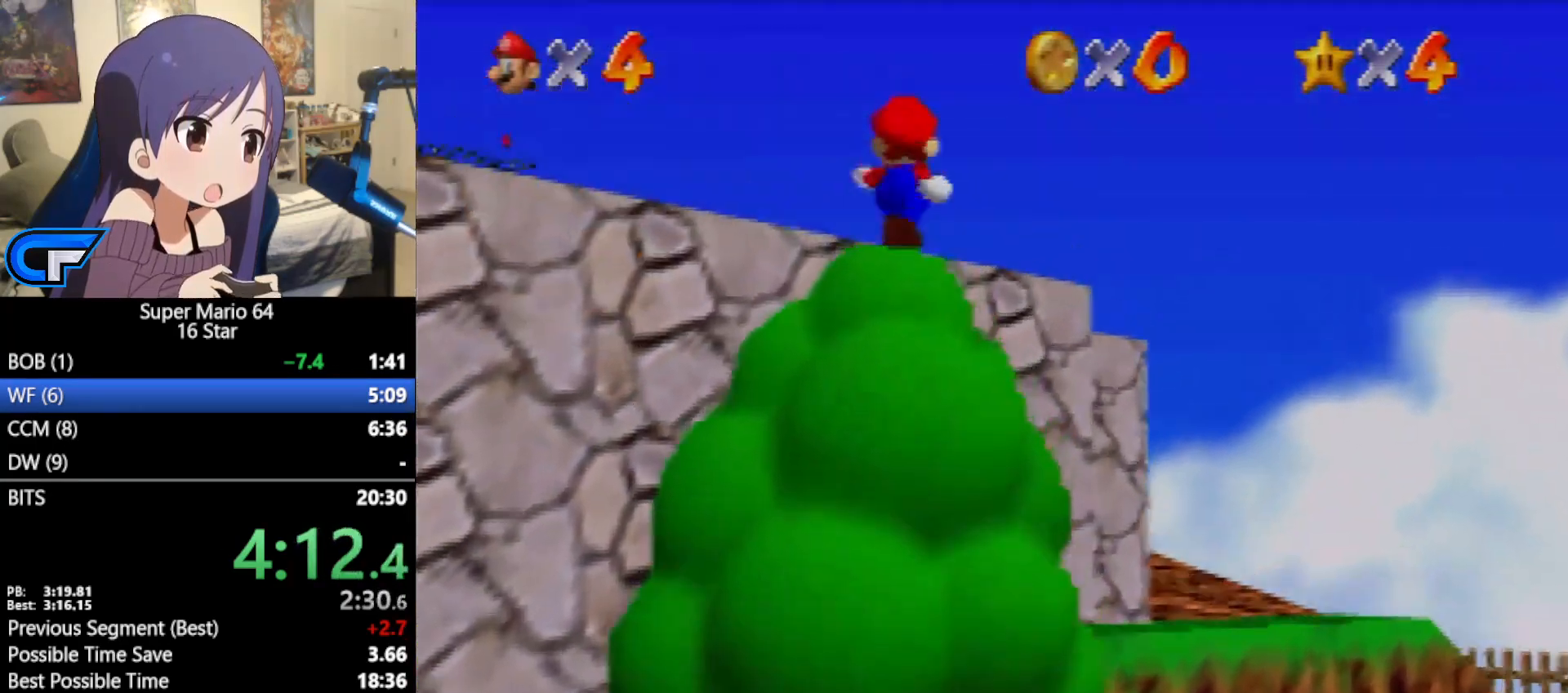
{"buttons": [], "left_stick": "up-right", "events": [[50, "B", "down"], [233, "A", "up"], [233, "B", "up"]]}
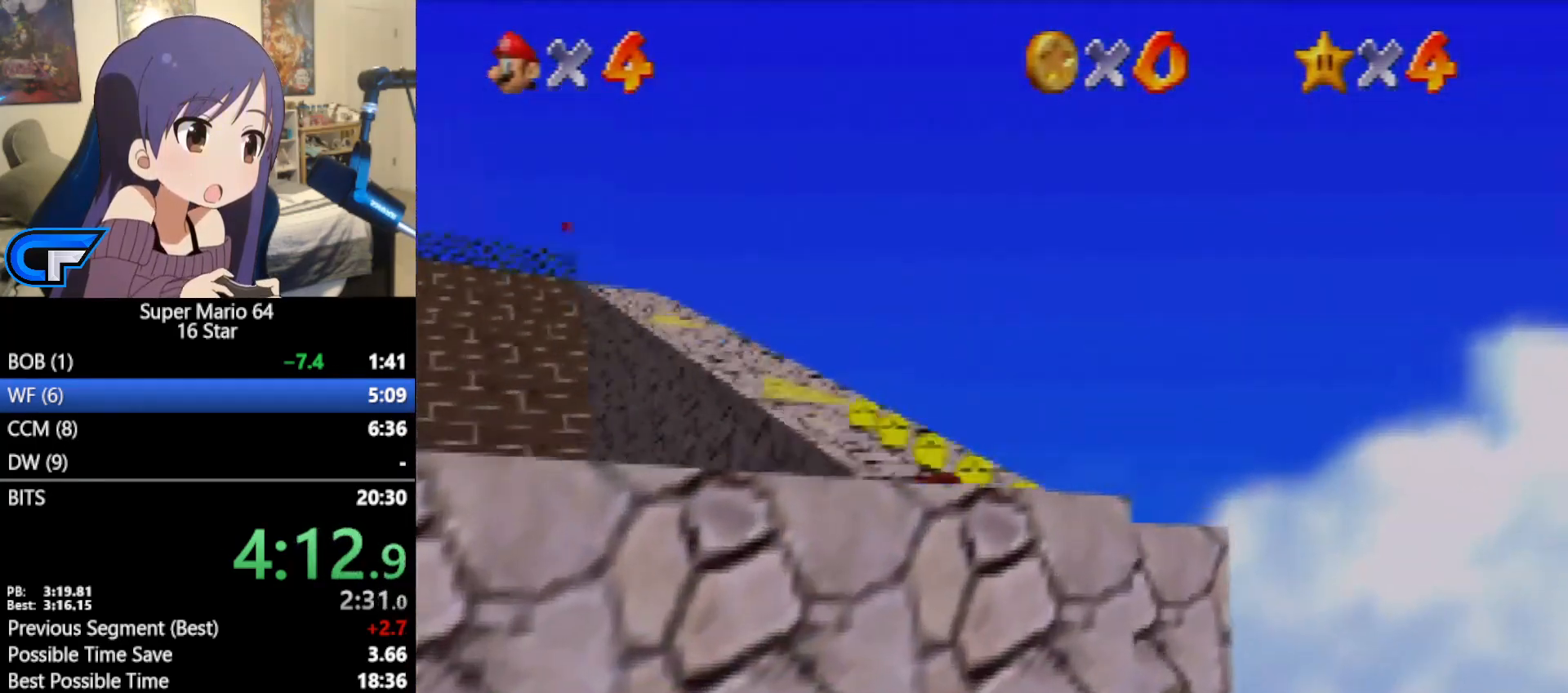
{"buttons": [], "left_stick": "up", "events": [[117, "A", "down"], [167, "A", "up"], [167, "left_stick", "up"]]}
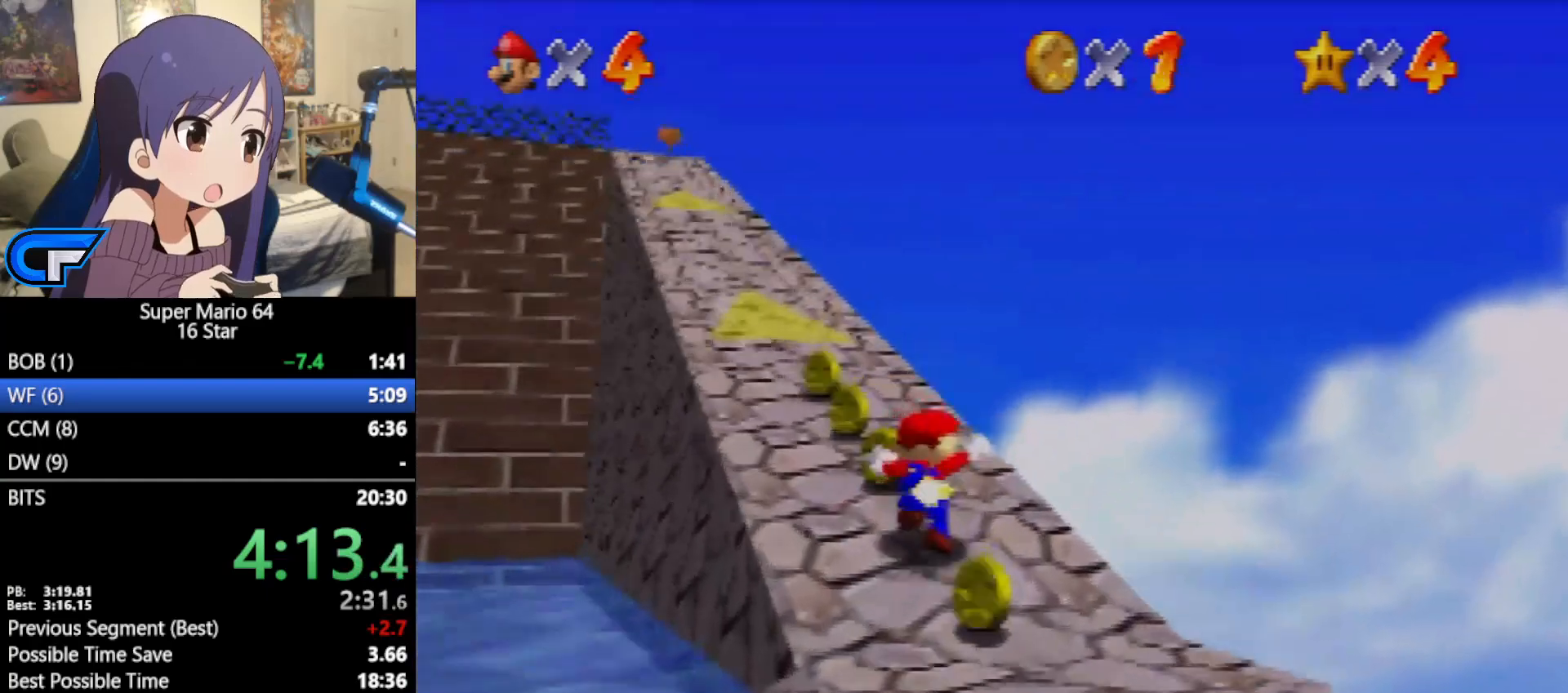
{"buttons": ["Z"], "left_stick": "up-left", "events": [[200, "Z", "down"], [250, "A", "down"], [300, "A", "up"], [367, "left_stick", "up-left"]]}
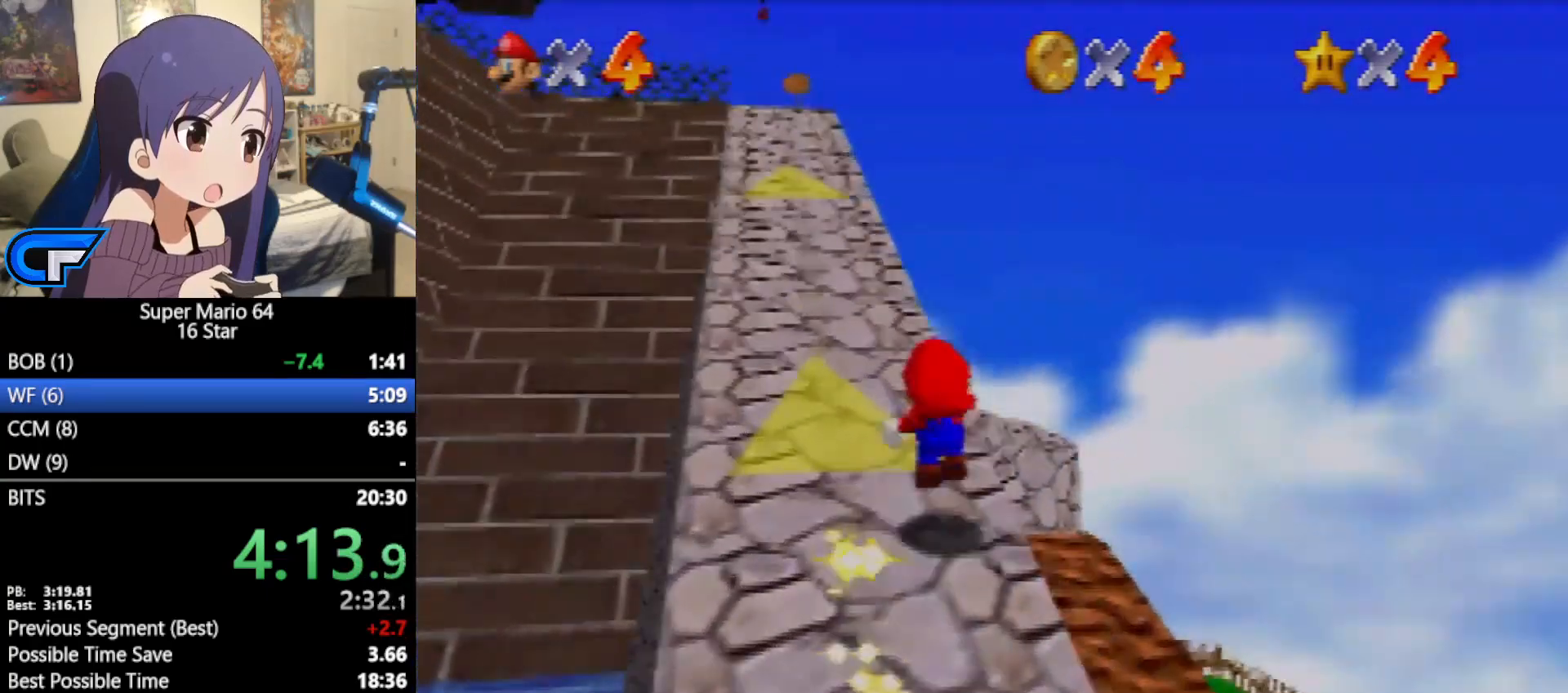
{"buttons": [], "left_stick": "up", "events": [[400, "left_stick", "up"], [433, "Z", "up"]]}
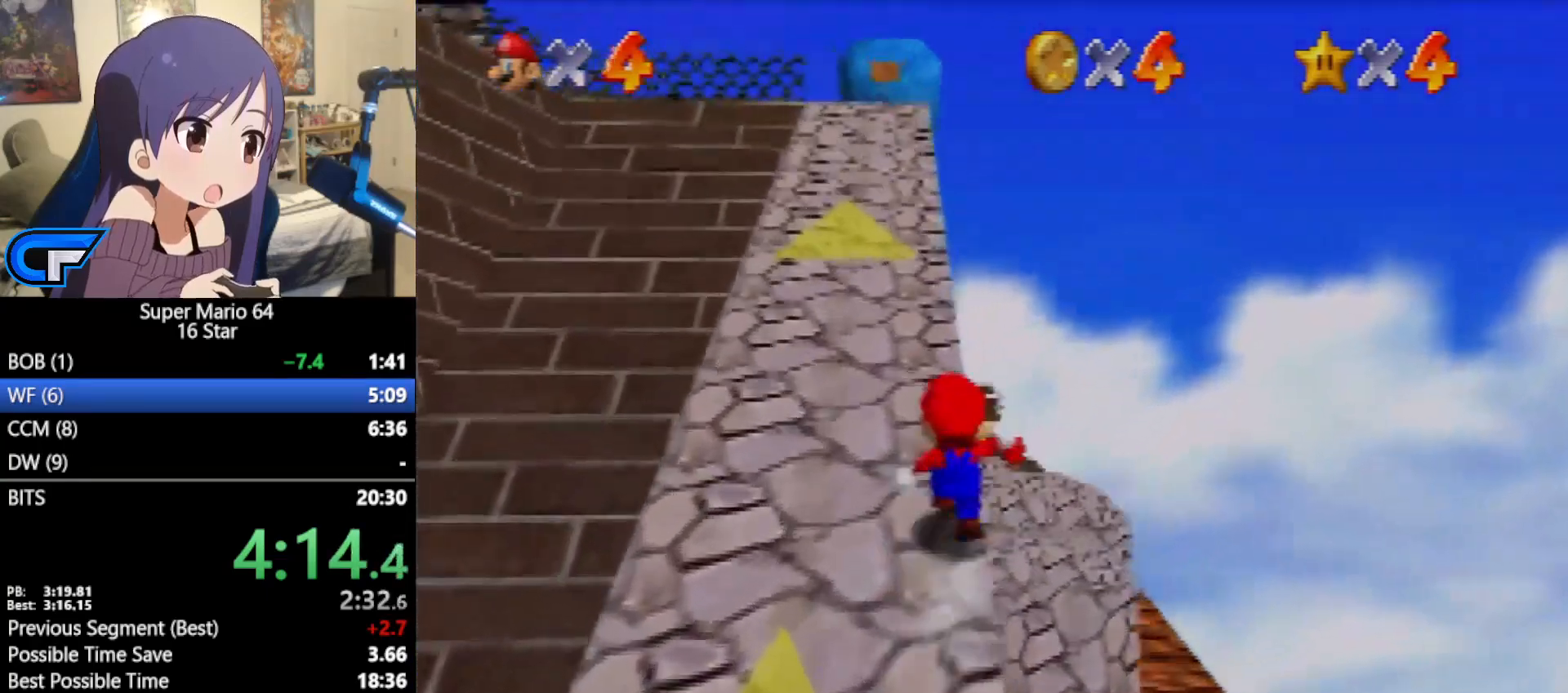
{"buttons": [], "left_stick": "up", "events": [[117, "A", "down"], [183, "B", "down"], [267, "A", "up"], [267, "B", "up"]]}